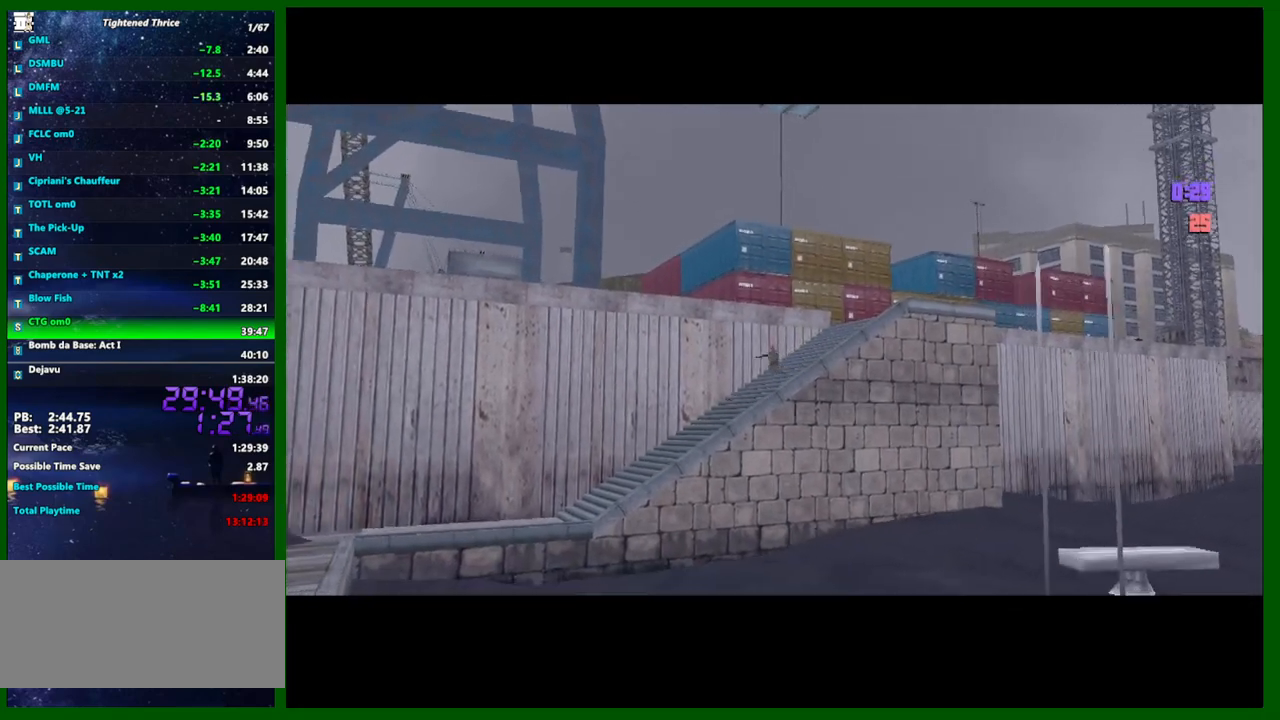
Gameplay with keyboard and mouse; each line is a JSON object with the keys and mouse buttons held at the frame after it. "events" lists presses ("down") and releases ("up") of "1", "2", "3", "4", "5", "a", "c", "caps_lock", "ctrl", "d", "down", "e", "escape", "f", "f1", "f2", "f3", "g", "h", "left", "q", "right", "s", "shift", "space", "tab", "up", "v", "w", "x", "y", "z", "mouse_left", "mouse_middle", "mouse_right", "mouse_wheel_up" and "mouse_wheel_down" between this image and that frame as [ms after this image, input, new state], when the widget could be followed in between. "mouse_left", "mouse_middle", "mouse_right", "mouse_wheel_up", "mouse_wheel_down" = the "left", "middle", "right", "wheel_up", "wheel_down" buttons of the "mouse" list. No other keys are recorded. "mouse_move" is the direction in which the mouse moves at that frame (one of eight, or "still"), when it could be read.
{"keys": ["s"], "mouse": [], "mouse_move": "still", "events": []}
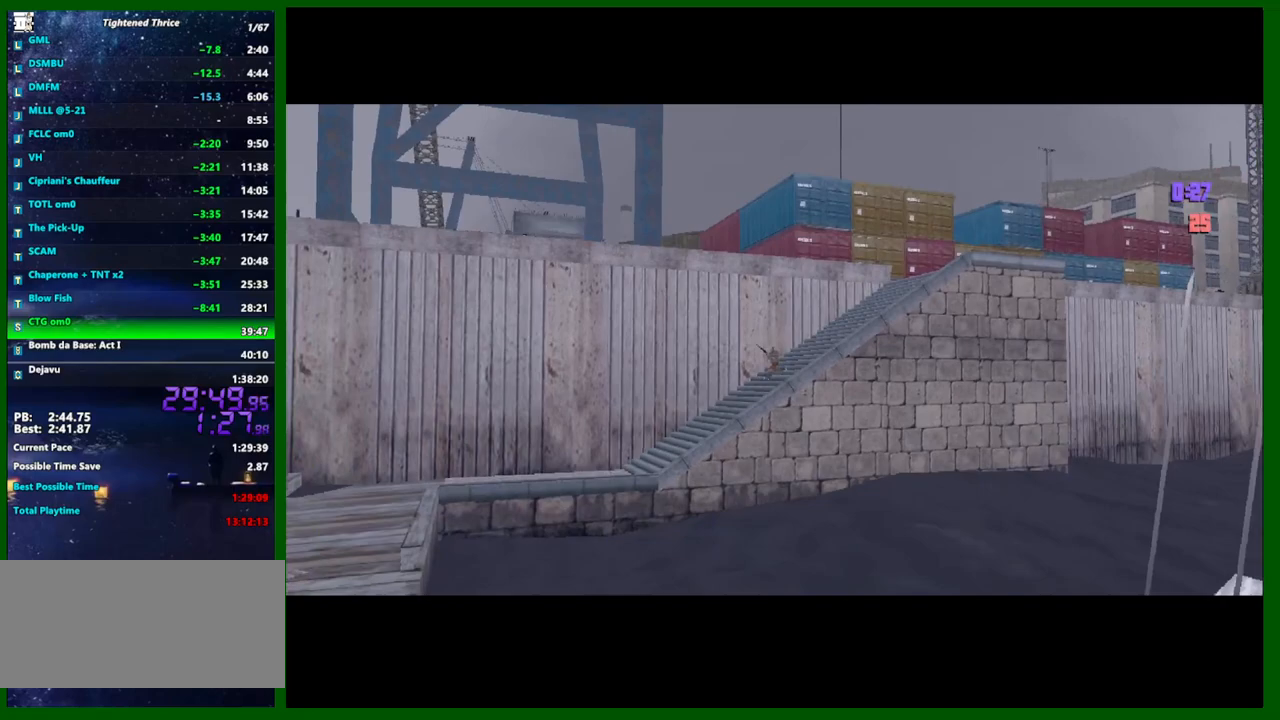
{"keys": [], "mouse": [], "mouse_move": "still", "events": [[433, "s", "up"]]}
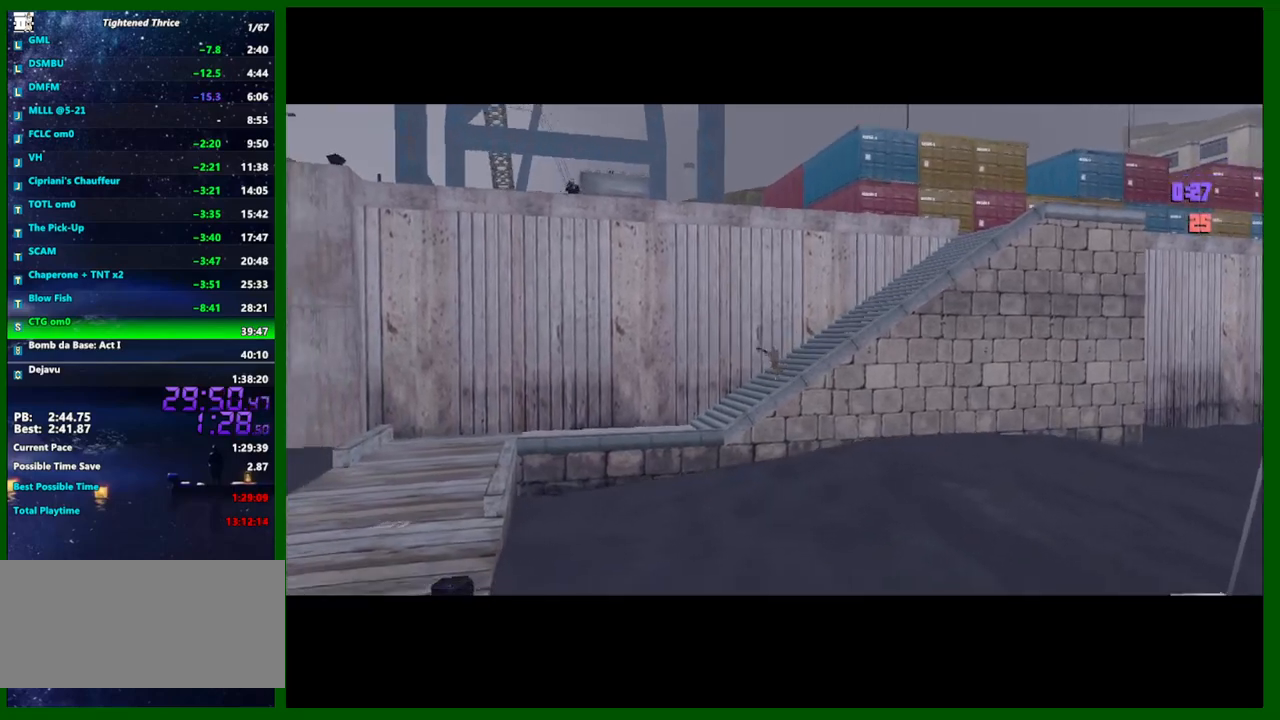
{"keys": [], "mouse": [], "mouse_move": "still", "events": [[317, "s", "down"], [400, "s", "up"]]}
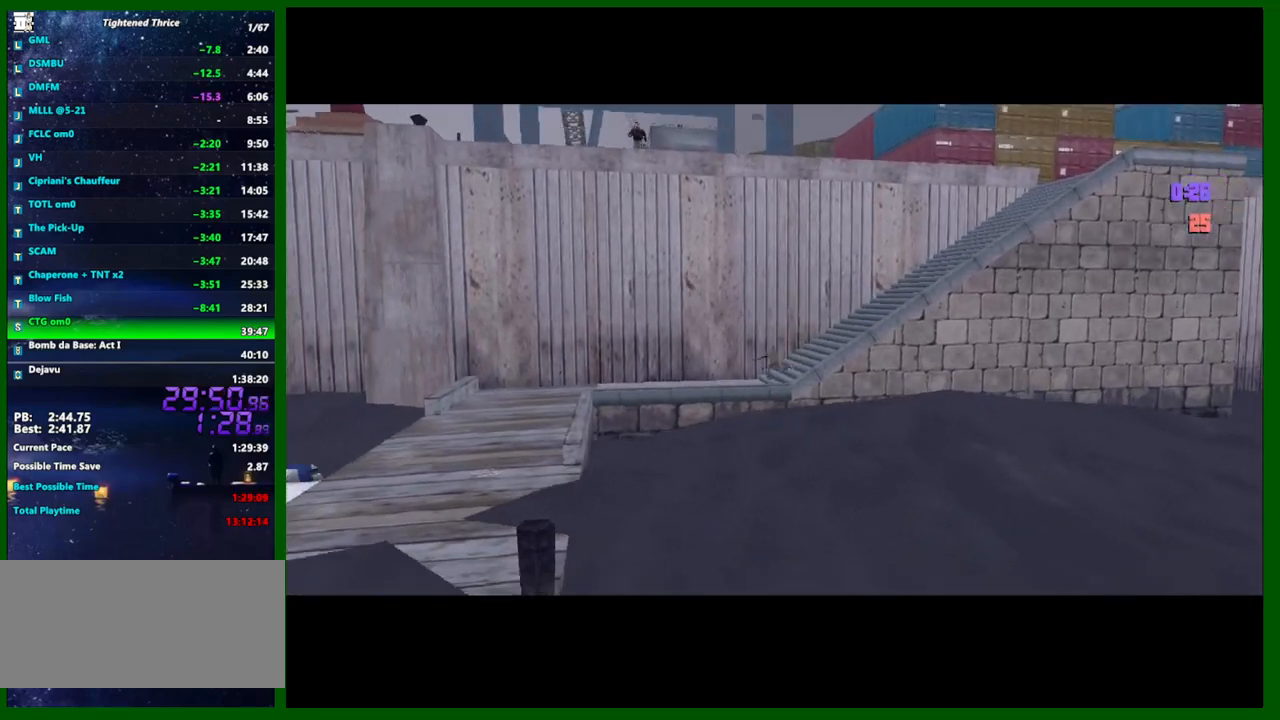
{"keys": ["s"], "mouse": [], "mouse_move": "still", "events": [[467, "s", "down"]]}
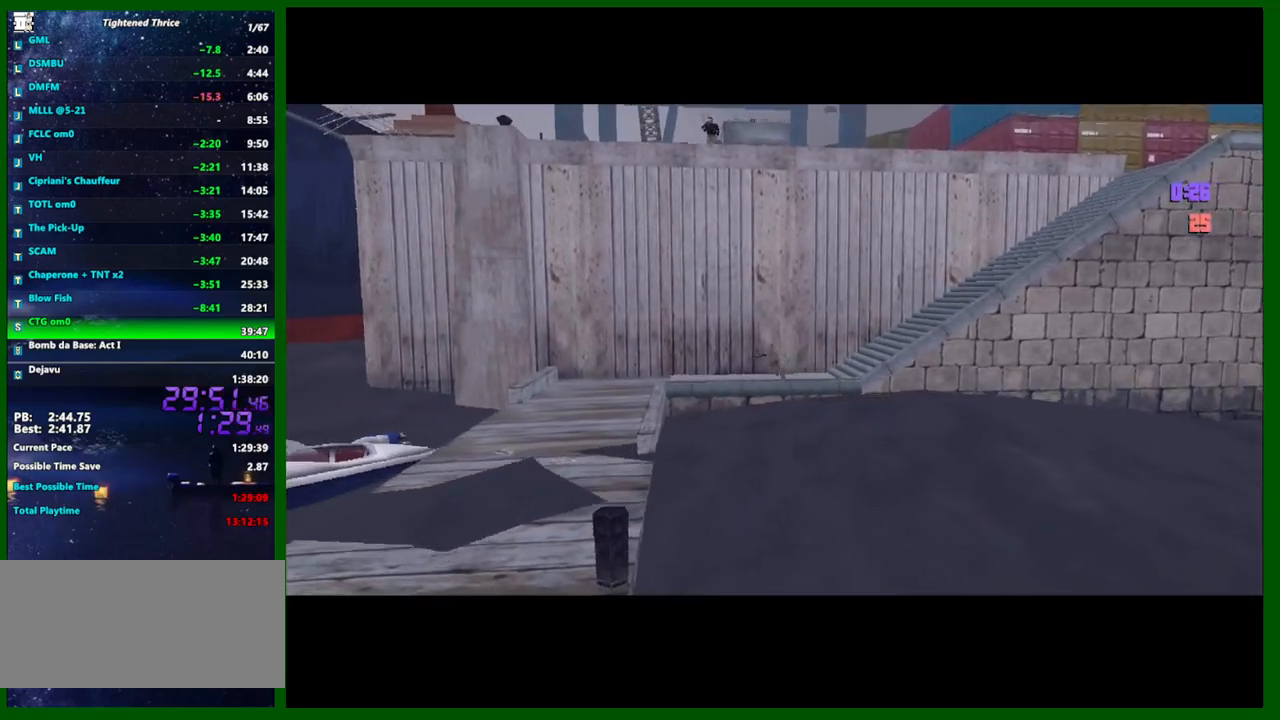
{"keys": [], "mouse": [], "mouse_move": "still", "events": [[67, "s", "up"]]}
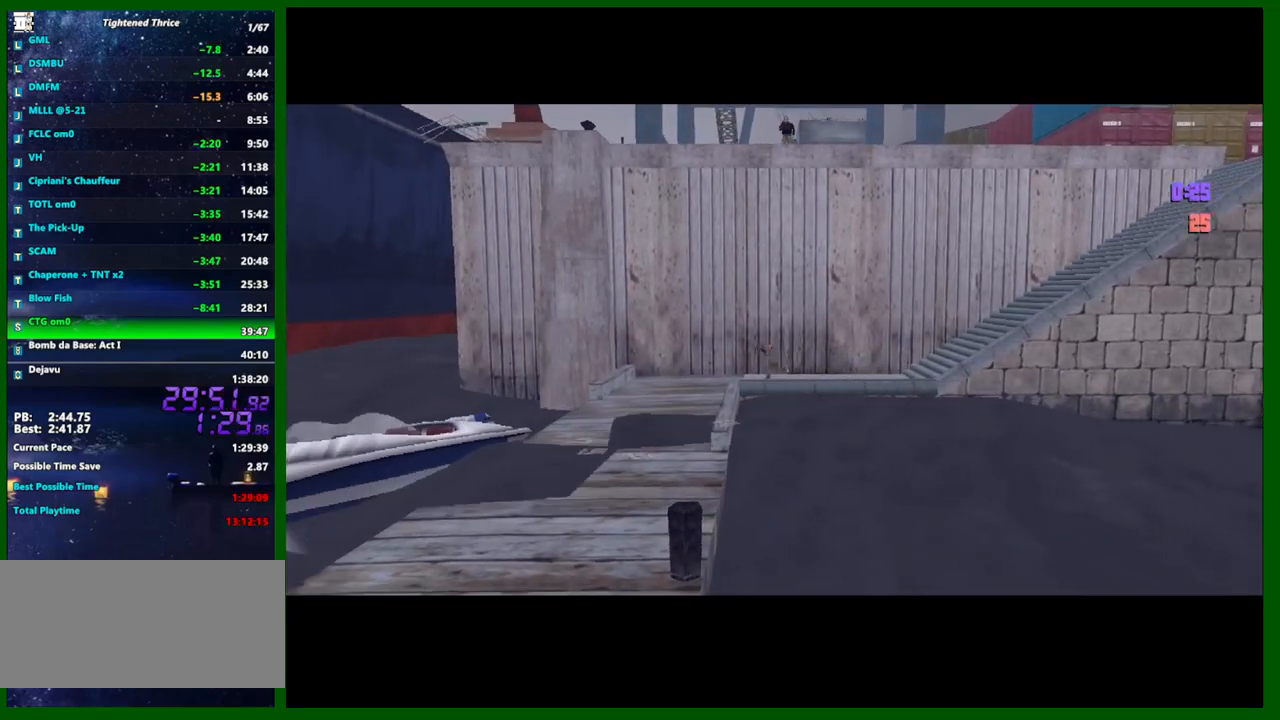
{"keys": [], "mouse": [], "mouse_move": "still", "events": [[317, "s", "down"], [350, "s", "up"]]}
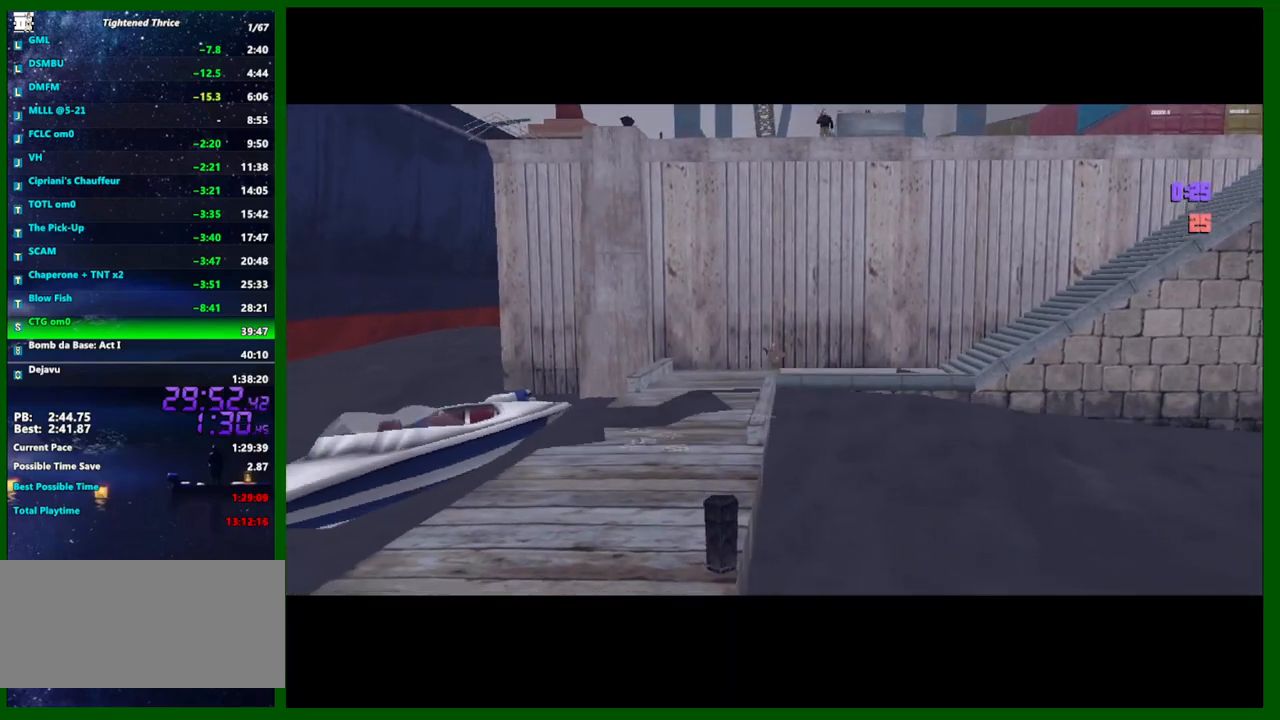
{"keys": [], "mouse": [], "mouse_move": "still", "events": []}
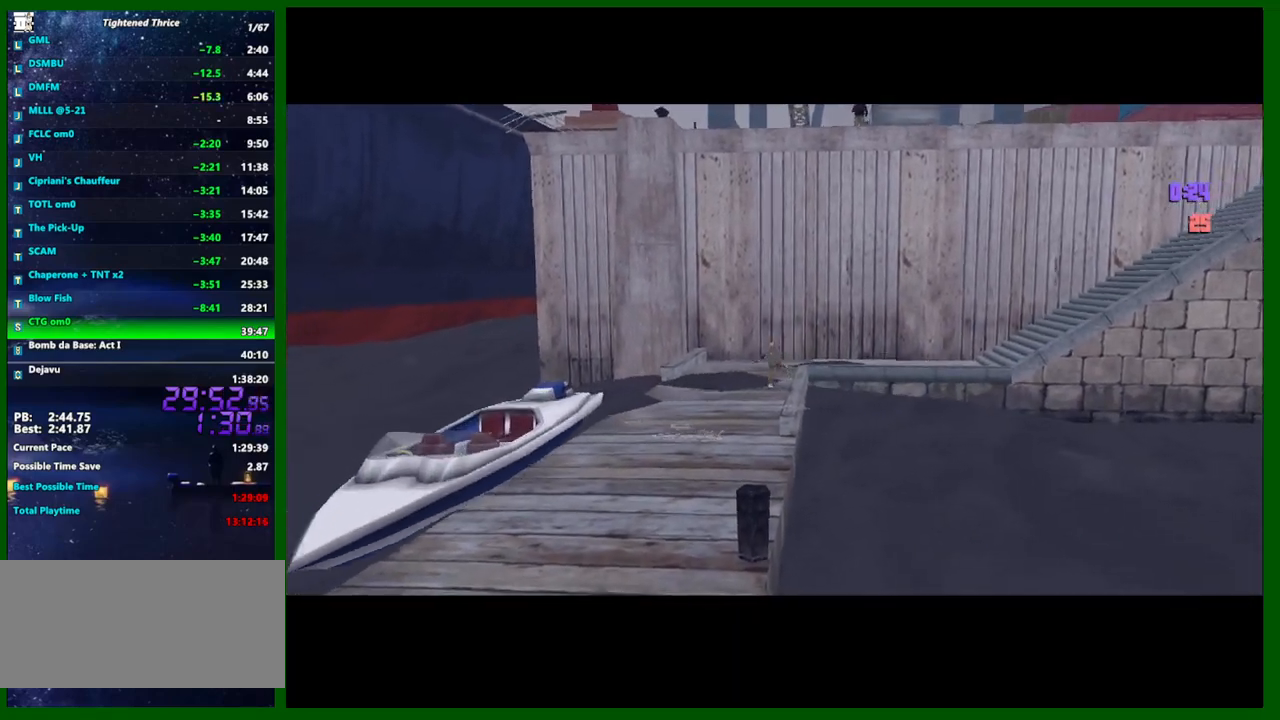
{"keys": [], "mouse": [], "mouse_move": "still", "events": []}
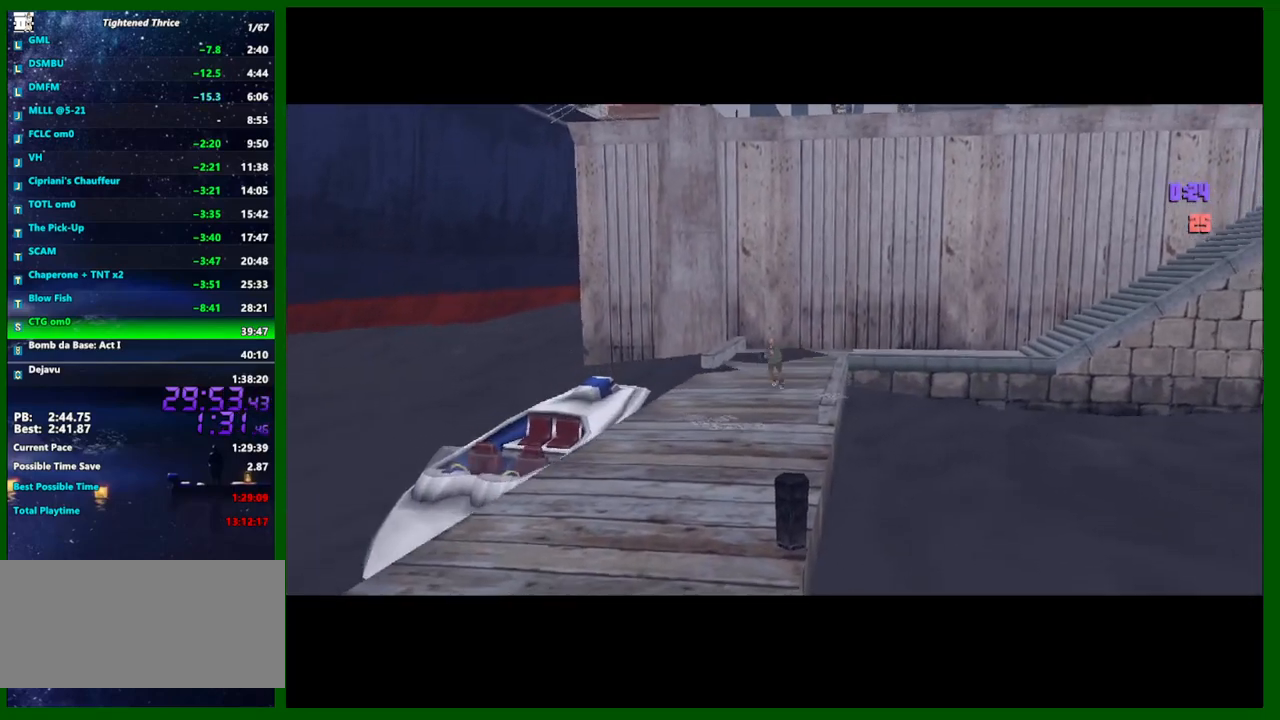
{"keys": [], "mouse": [], "mouse_move": "still", "events": []}
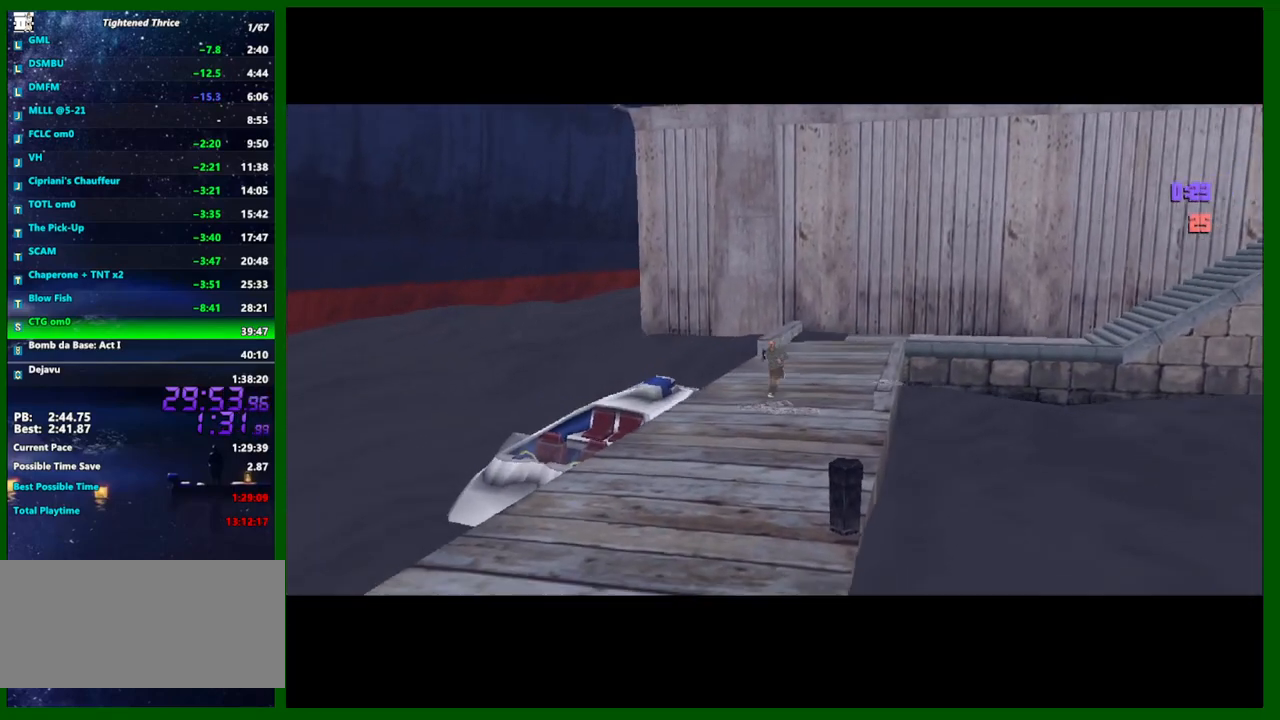
{"keys": [], "mouse": [], "mouse_move": "still", "events": []}
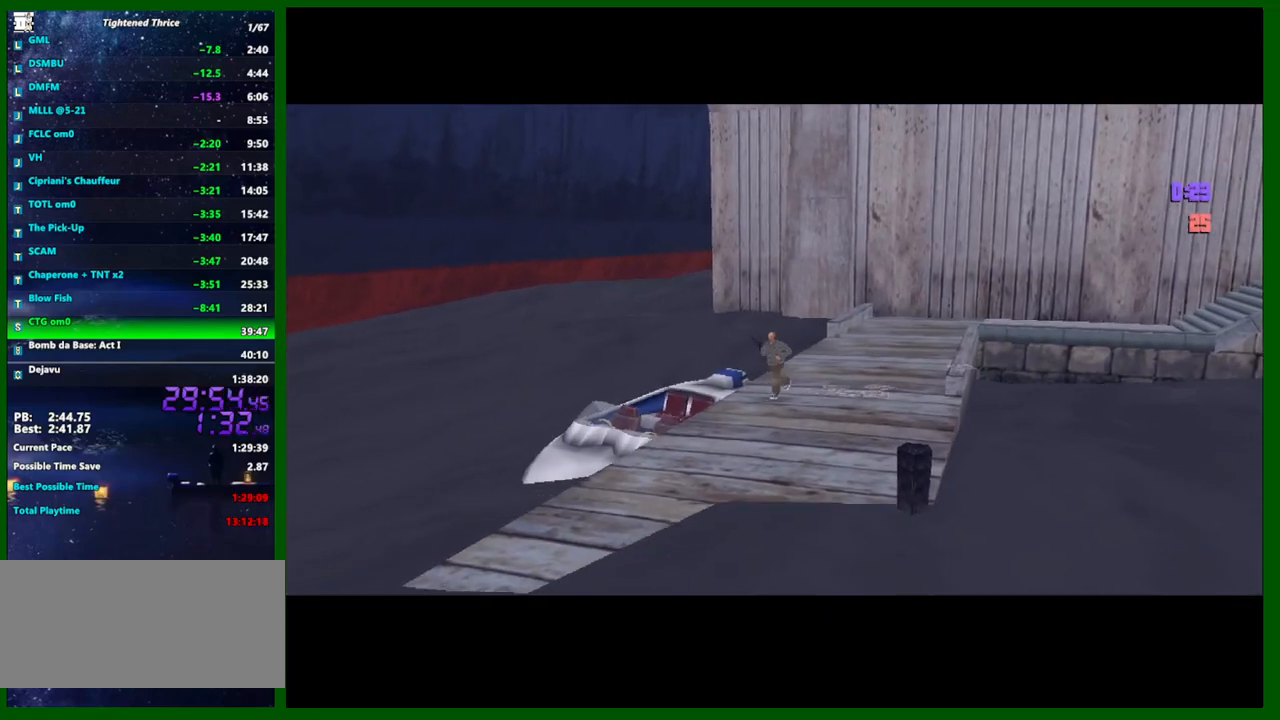
{"keys": [], "mouse": [], "mouse_move": "still", "events": []}
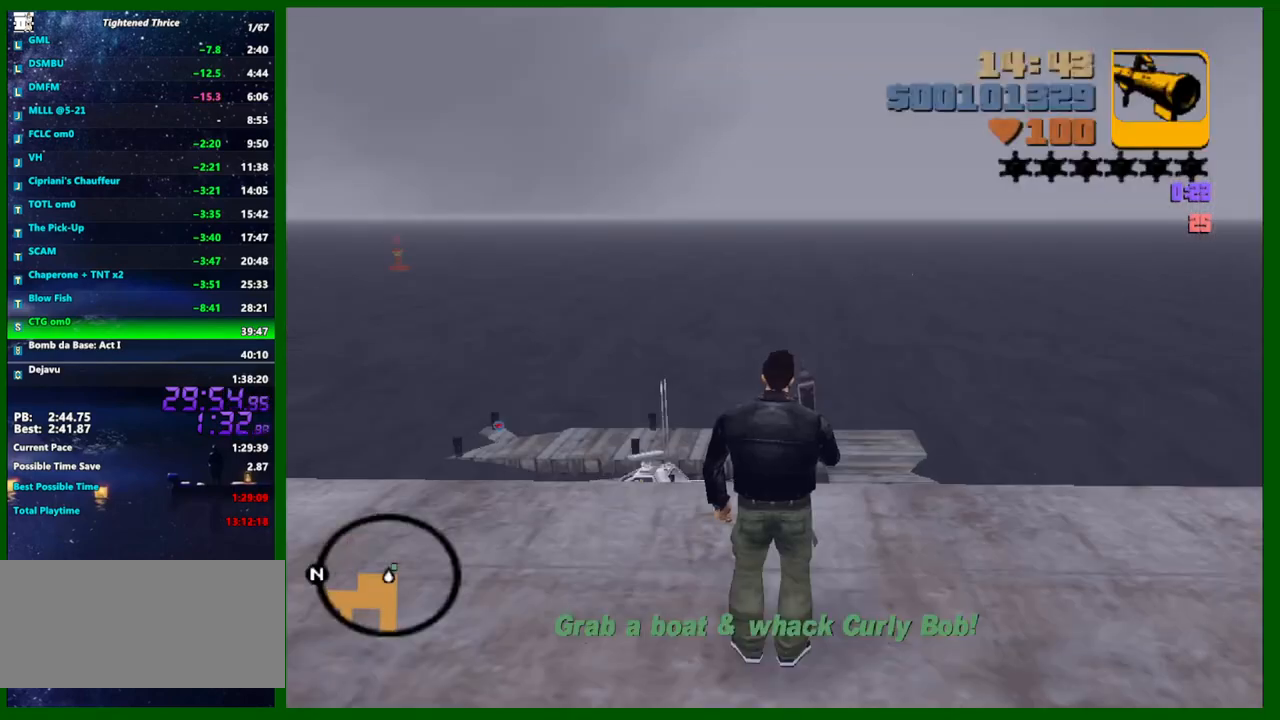
{"keys": ["w"], "mouse": [], "mouse_move": "right", "events": [[217, "w", "down"]]}
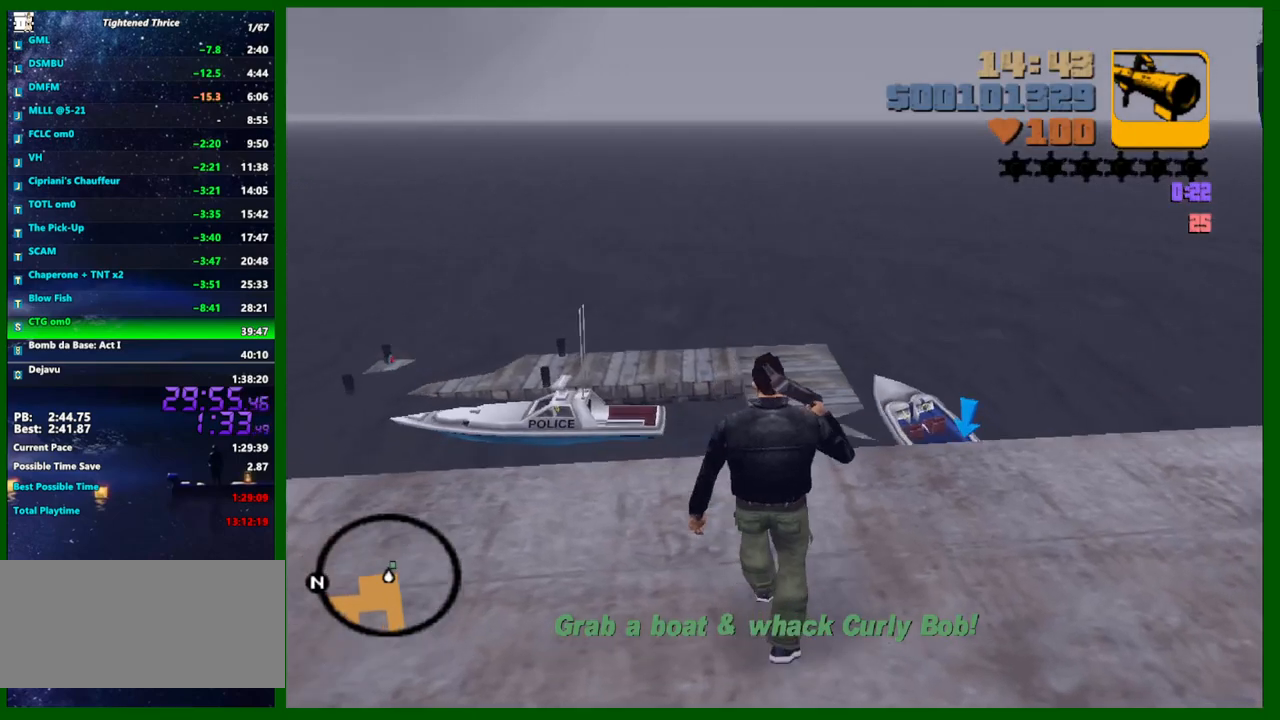
{"keys": [], "mouse": ["right"], "mouse_move": "still", "events": [[83, "w", "up"], [133, "mouse_right", "down"]]}
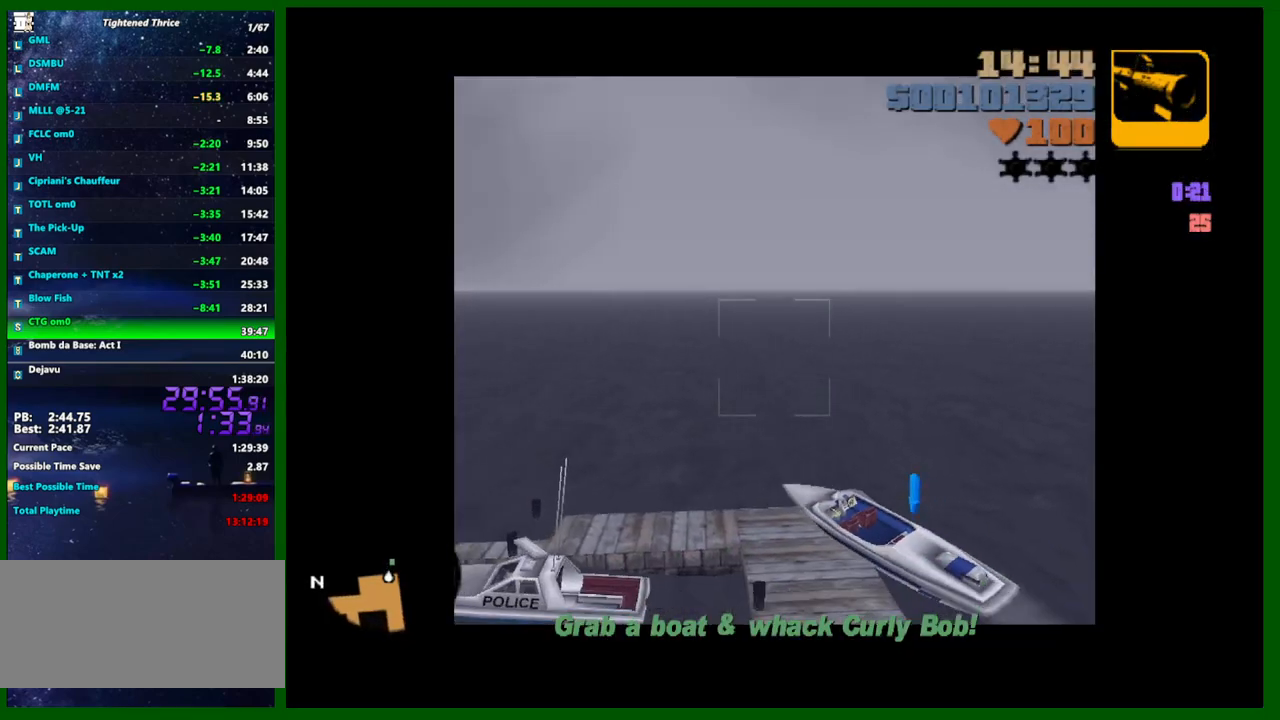
{"keys": [], "mouse": ["right"], "mouse_move": "still", "events": [[383, "mouse_left", "down"], [433, "mouse_left", "up"]]}
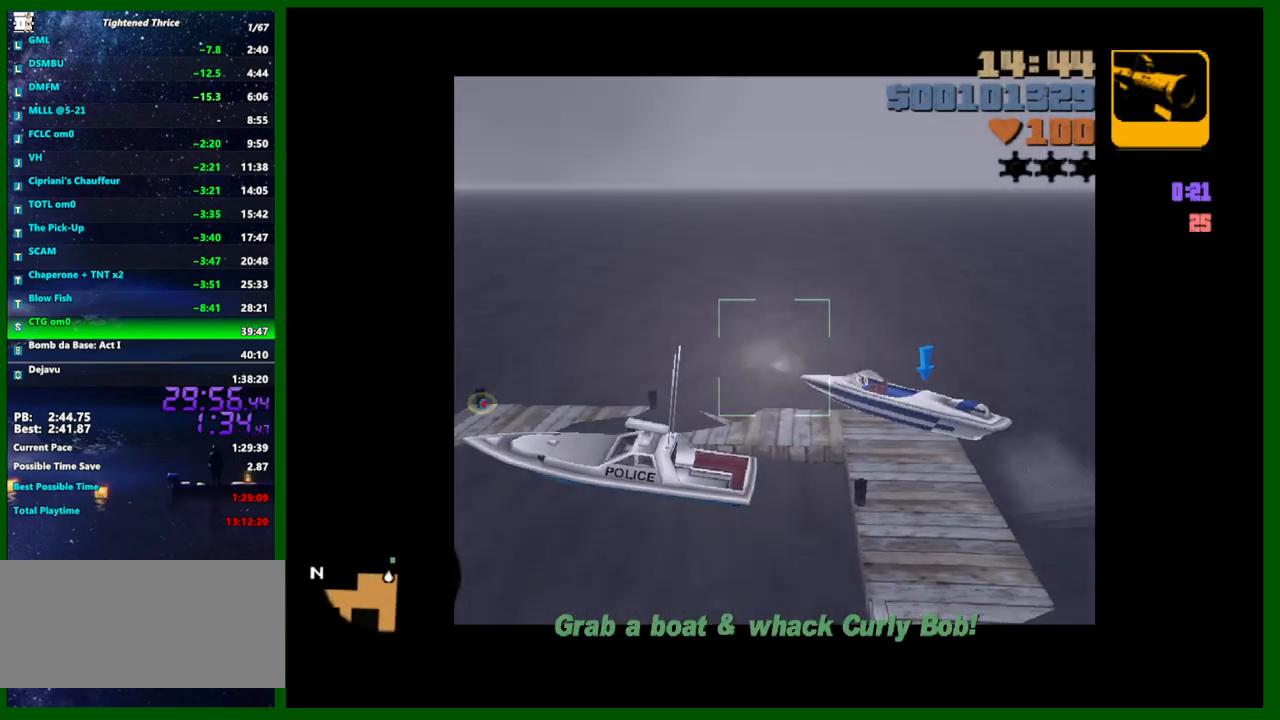
{"keys": [], "mouse": ["right"], "mouse_move": "still", "events": []}
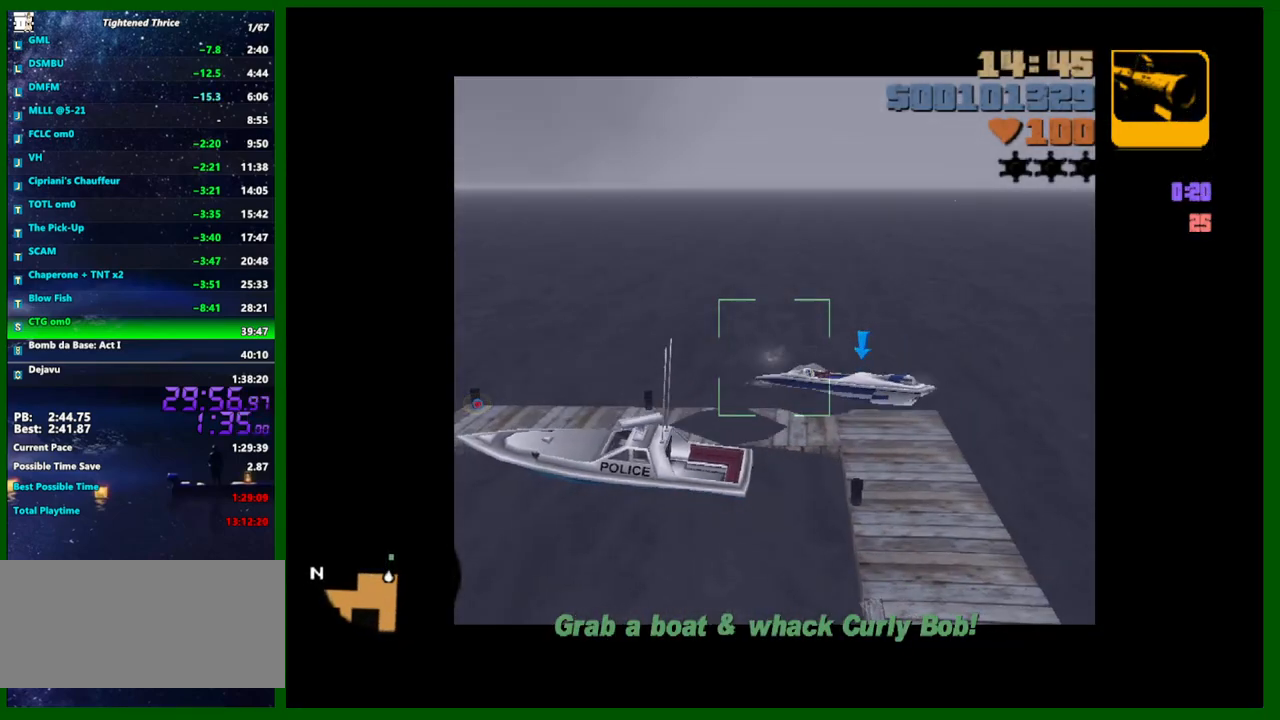
{"keys": [], "mouse": ["left", "right"], "mouse_move": "still", "events": [[467, "mouse_left", "down"]]}
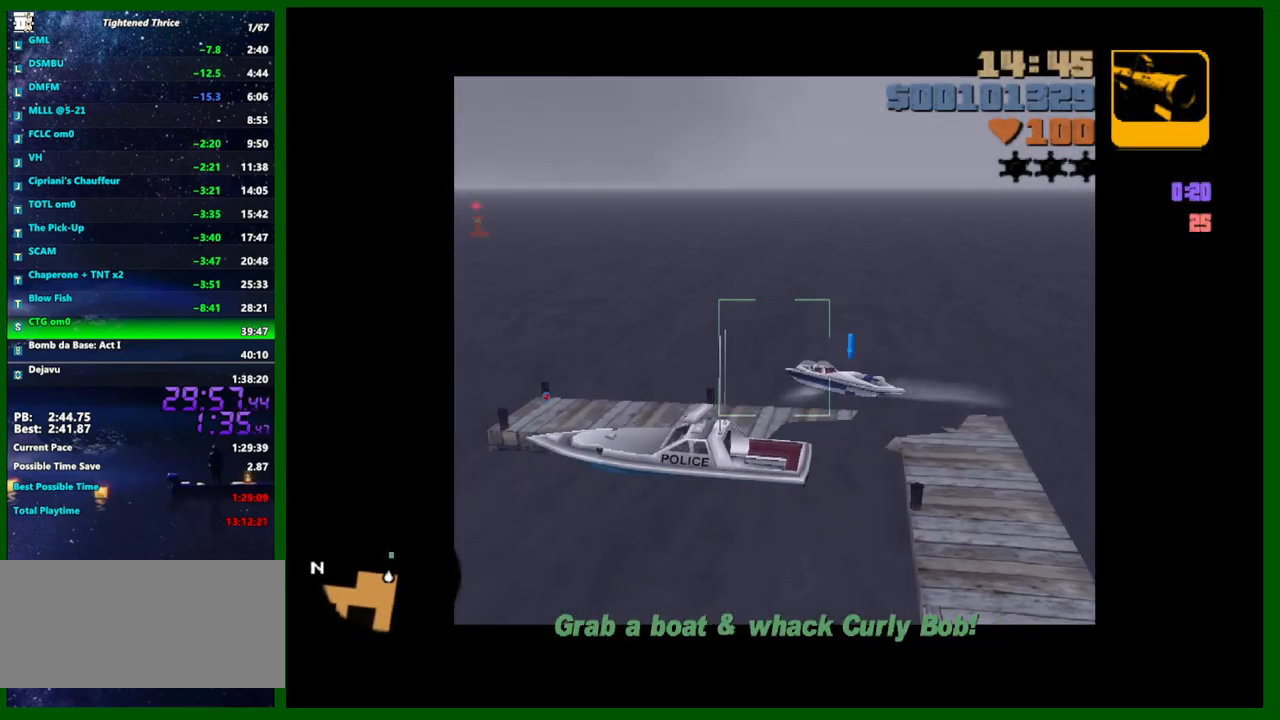
{"keys": [], "mouse": ["right"], "mouse_move": "still", "events": [[67, "mouse_left", "up"], [100, "mouse_left", "down"], [200, "mouse_left", "up"], [250, "mouse_left", "down"], [333, "mouse_left", "up"]]}
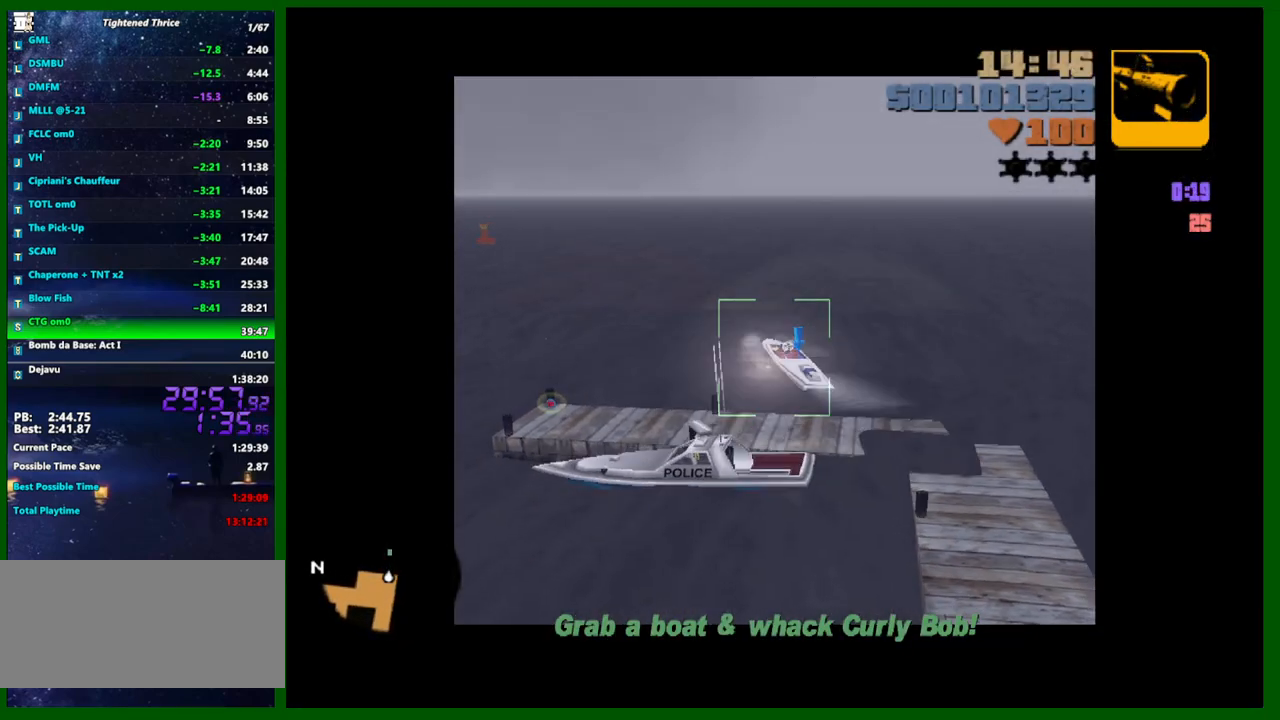
{"keys": [], "mouse": ["right"], "mouse_move": "still", "events": []}
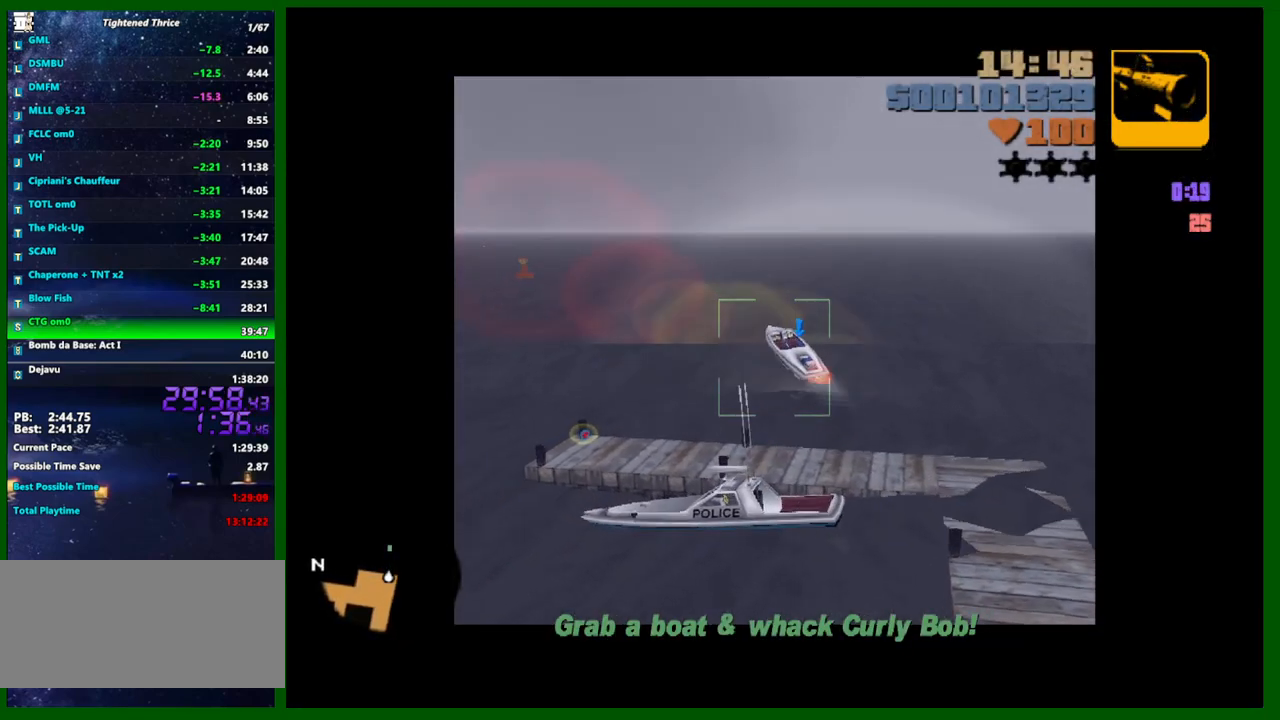
{"keys": [], "mouse": [], "mouse_move": "still", "events": [[133, "mouse_left", "down"], [233, "mouse_left", "up"], [467, "mouse_right", "up"]]}
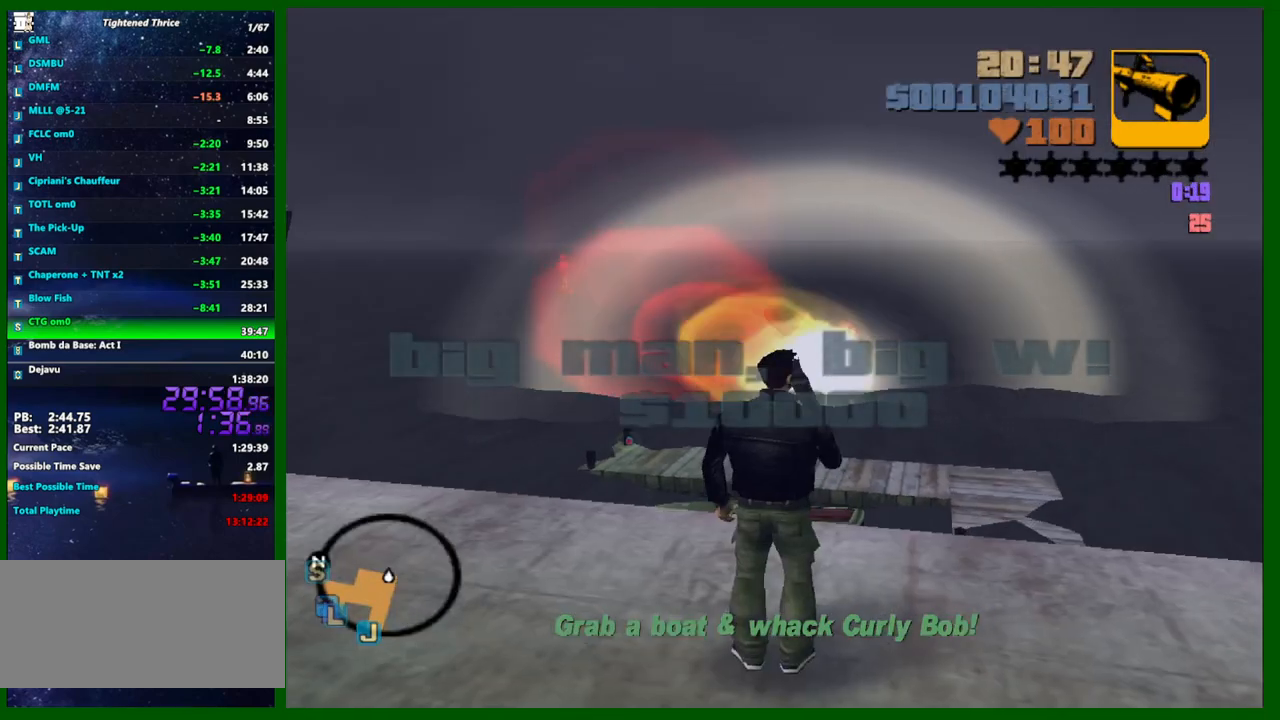
{"keys": [], "mouse": [], "mouse_move": "up-right", "events": [[333, "escape", "down"], [433, "escape", "up"]]}
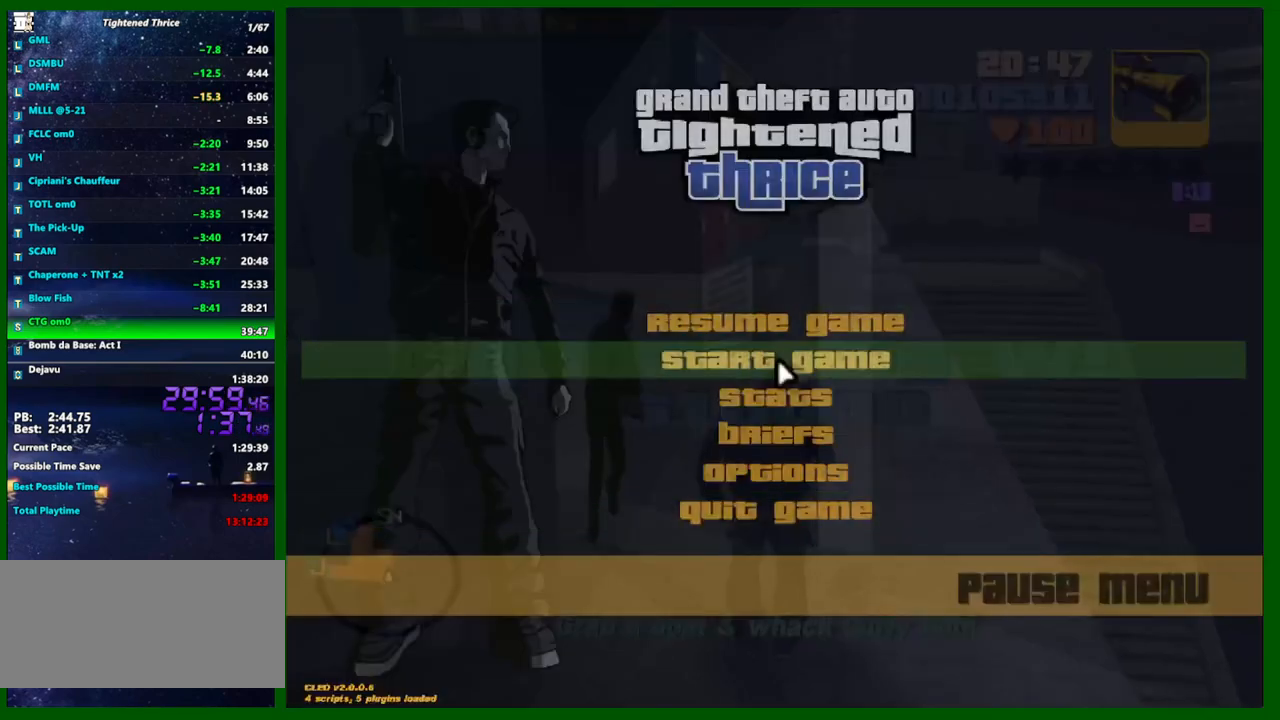
{"keys": [], "mouse": [], "mouse_move": "up", "events": [[167, "mouse_left", "down"], [267, "mouse_left", "up"]]}
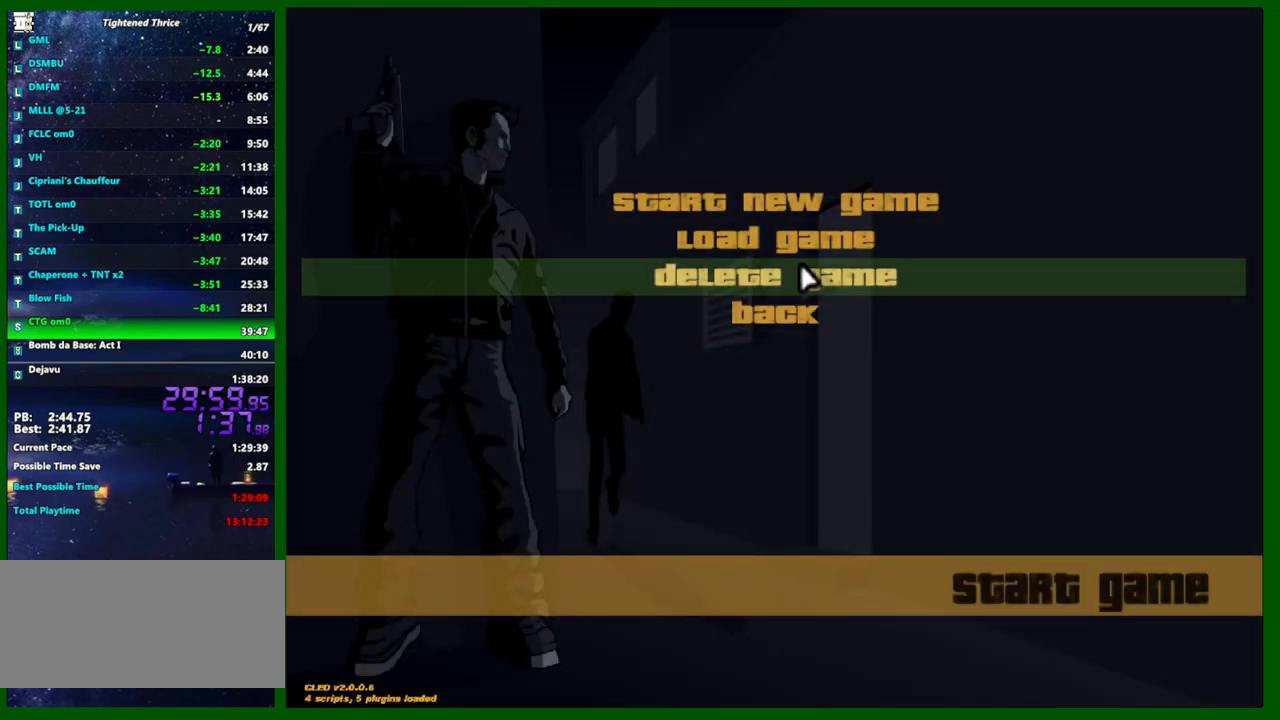
{"keys": [], "mouse": [], "mouse_move": "down", "events": [[183, "mouse_left", "down"], [283, "mouse_left", "up"]]}
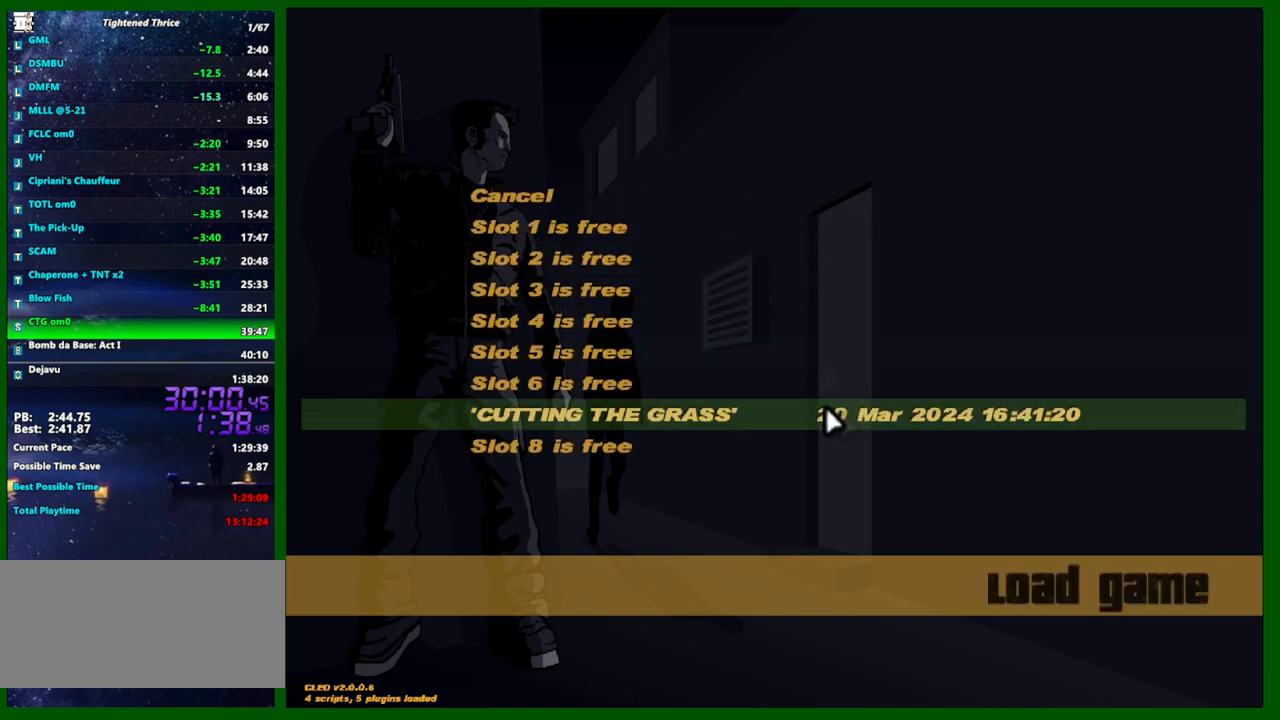
{"keys": [], "mouse": [], "mouse_move": "still", "events": [[150, "mouse_left", "down"], [250, "mouse_left", "up"]]}
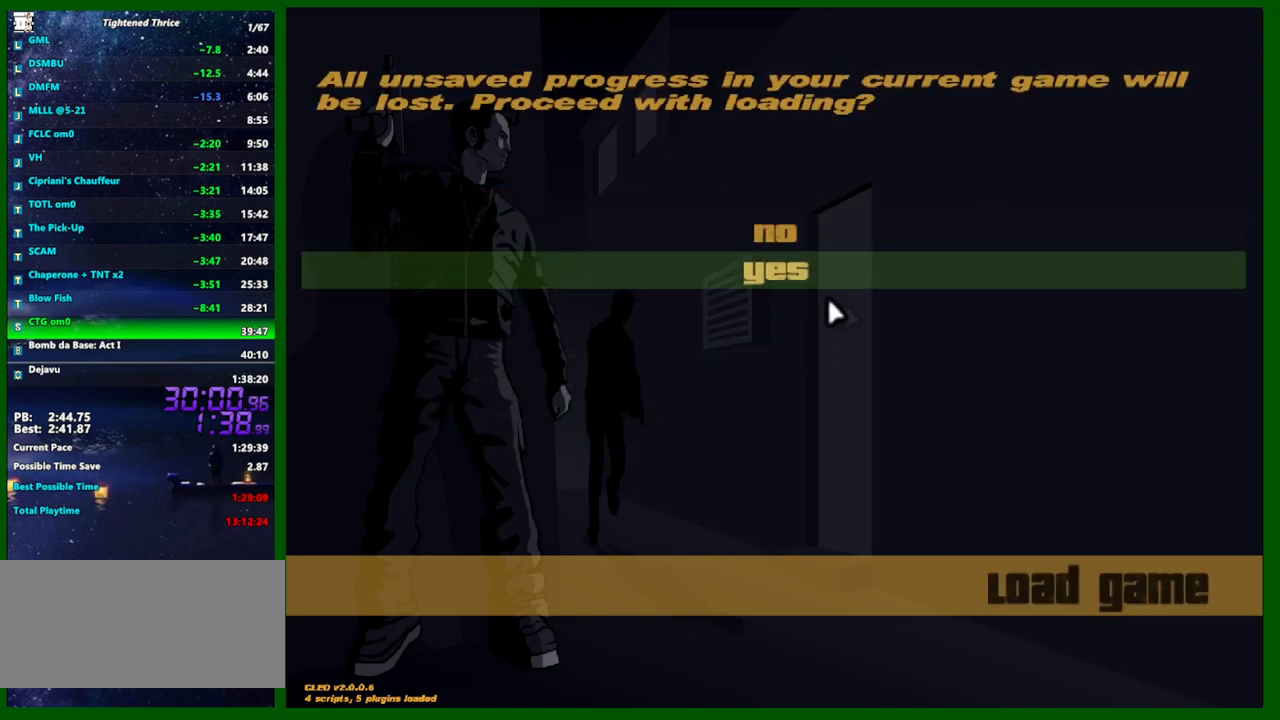
{"keys": [], "mouse": [], "mouse_move": "still", "events": [[217, "mouse_left", "down"], [317, "mouse_left", "up"]]}
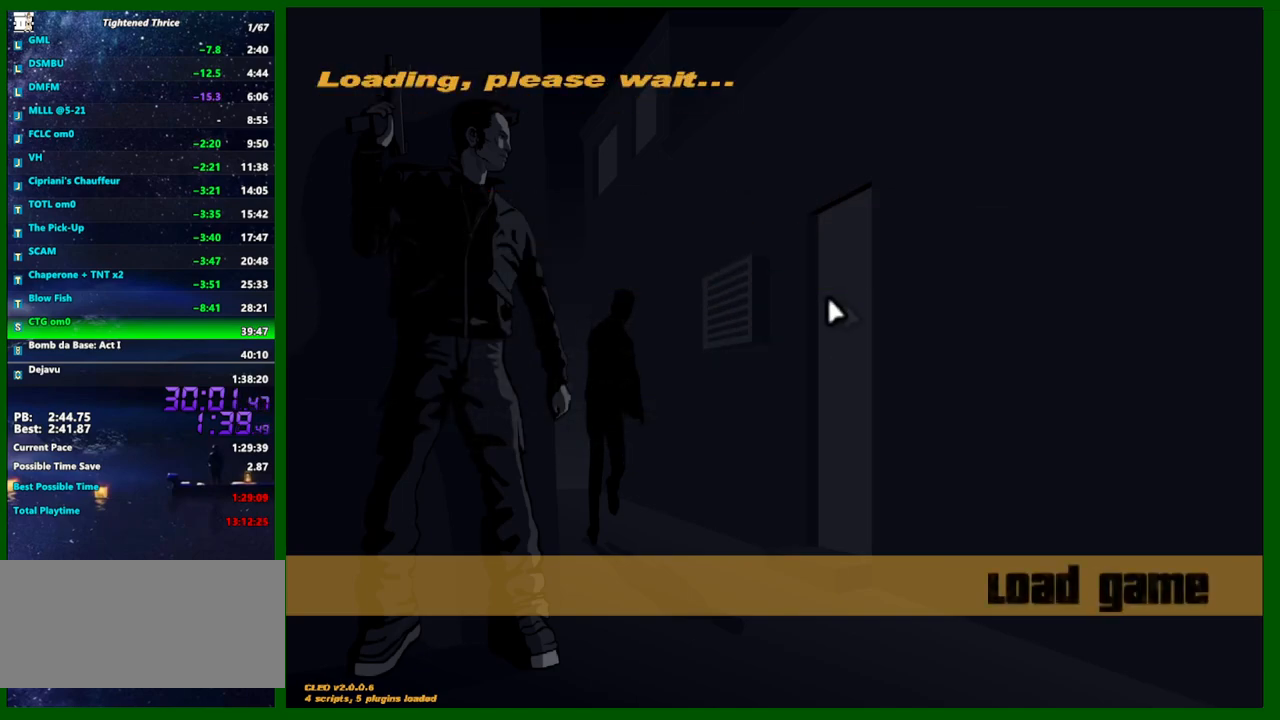
{"keys": [], "mouse": [], "mouse_move": "still", "events": []}
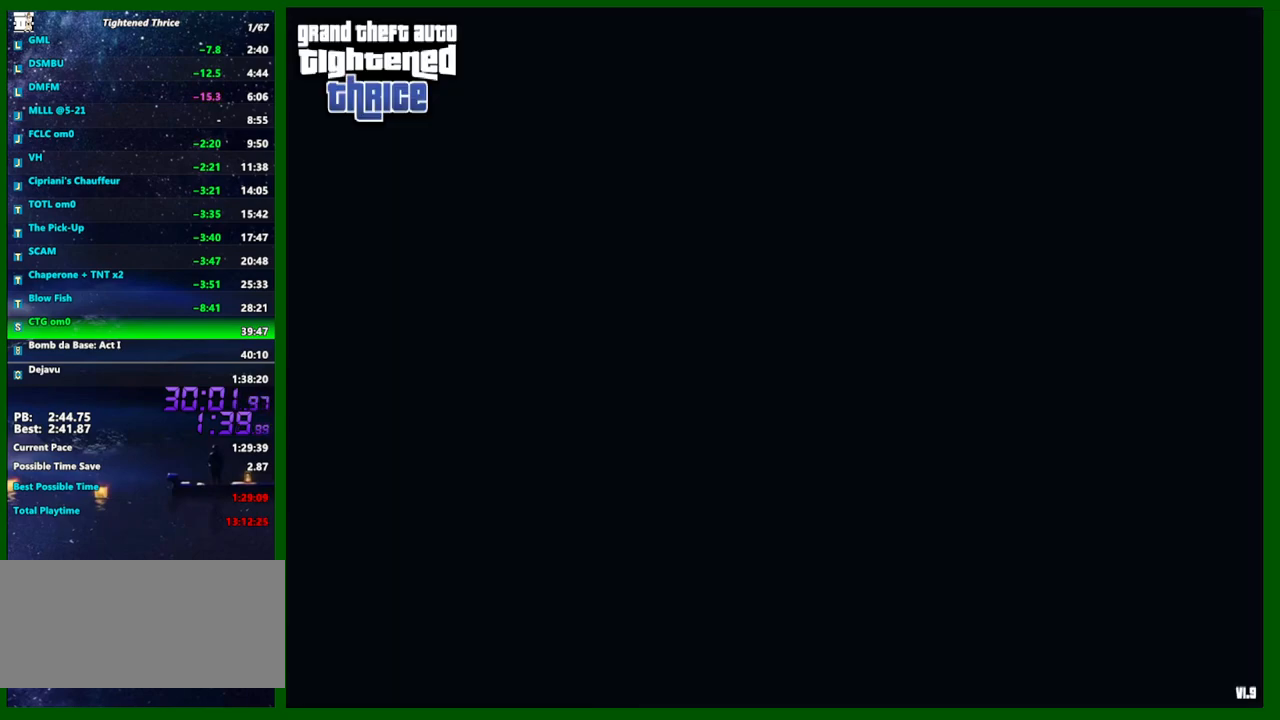
{"keys": [], "mouse": [], "mouse_move": "still", "events": []}
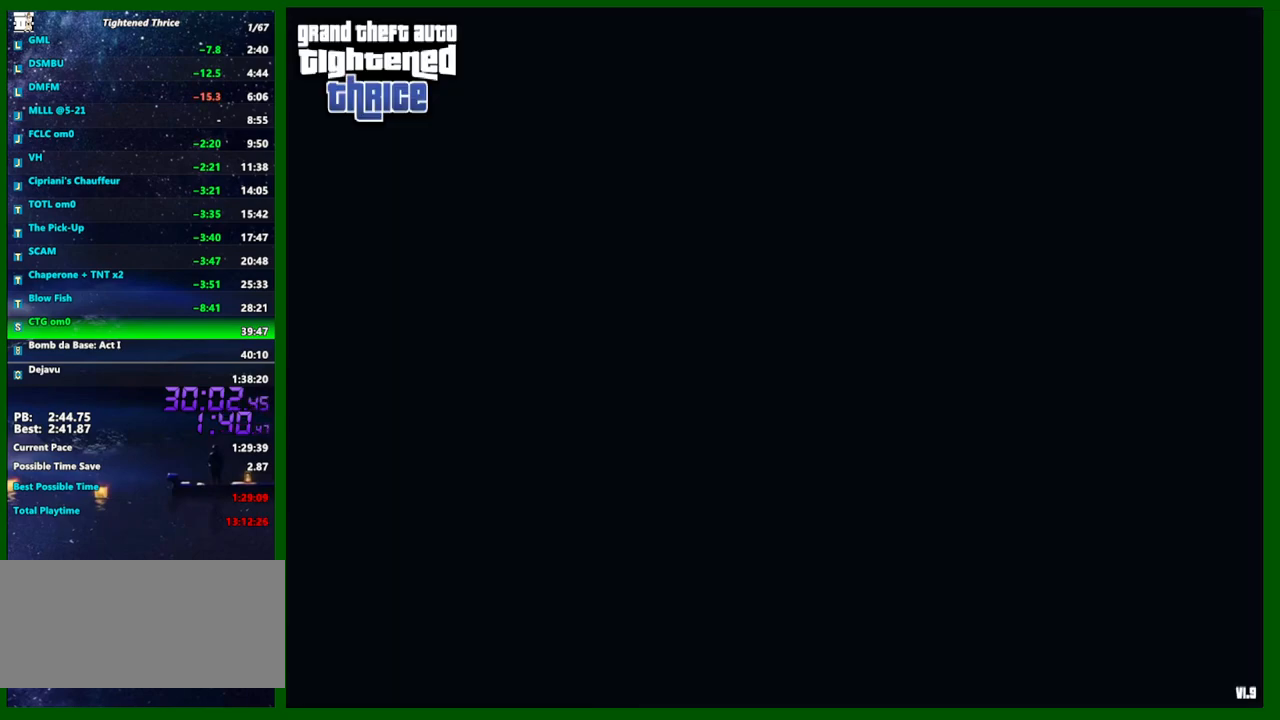
{"keys": [], "mouse": [], "mouse_move": "still", "events": []}
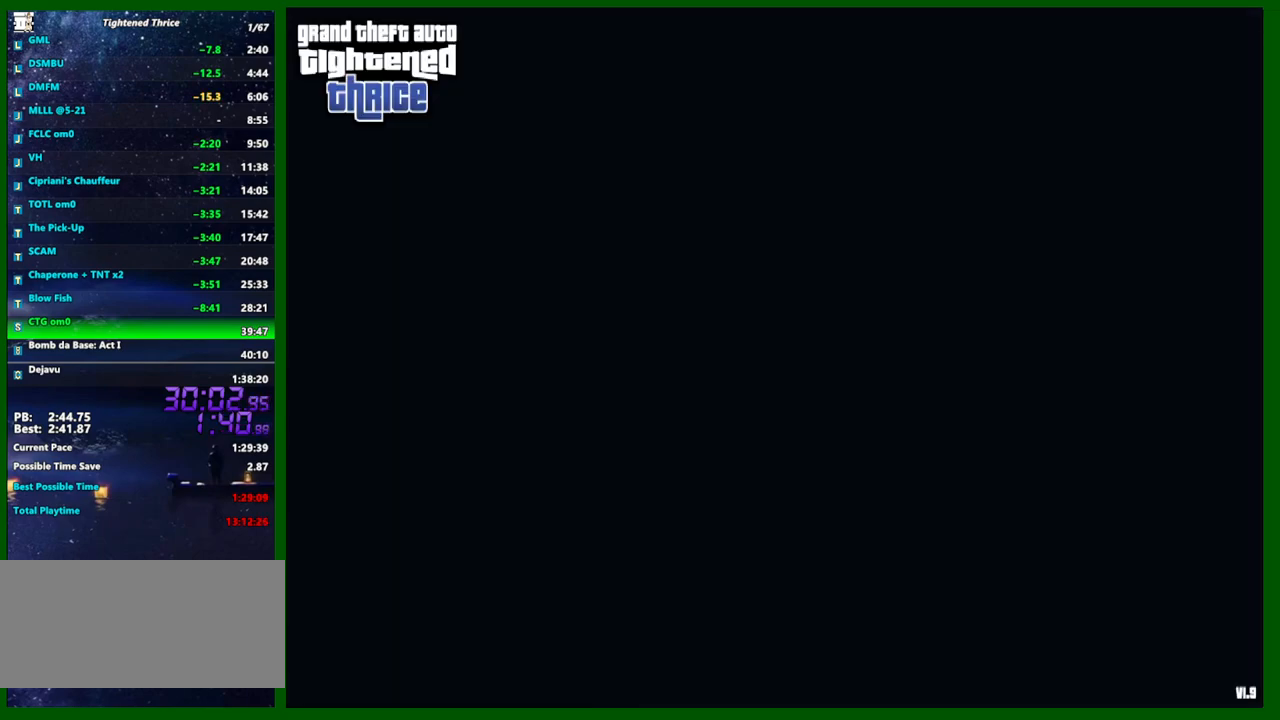
{"keys": [], "mouse": [], "mouse_move": "still", "events": []}
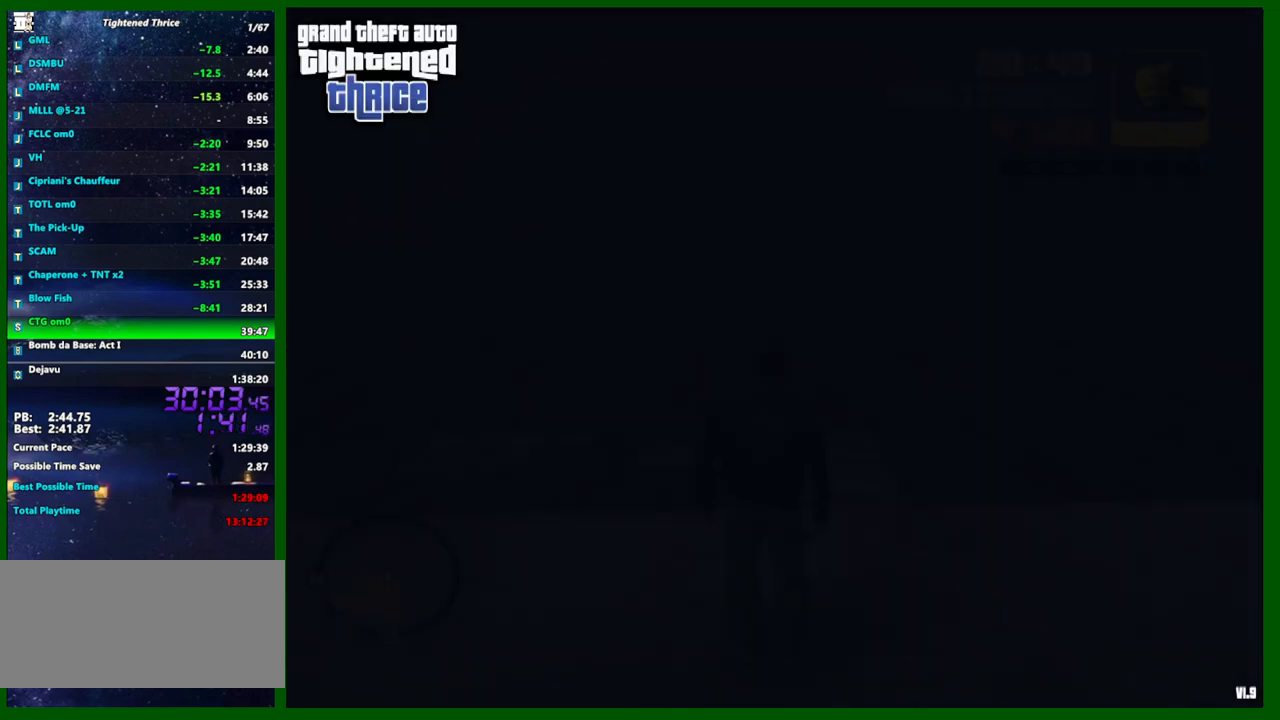
{"keys": ["a", "shift", "w"], "mouse": [], "mouse_move": "left", "events": [[250, "a", "down"], [250, "w", "down"], [383, "shift", "down"]]}
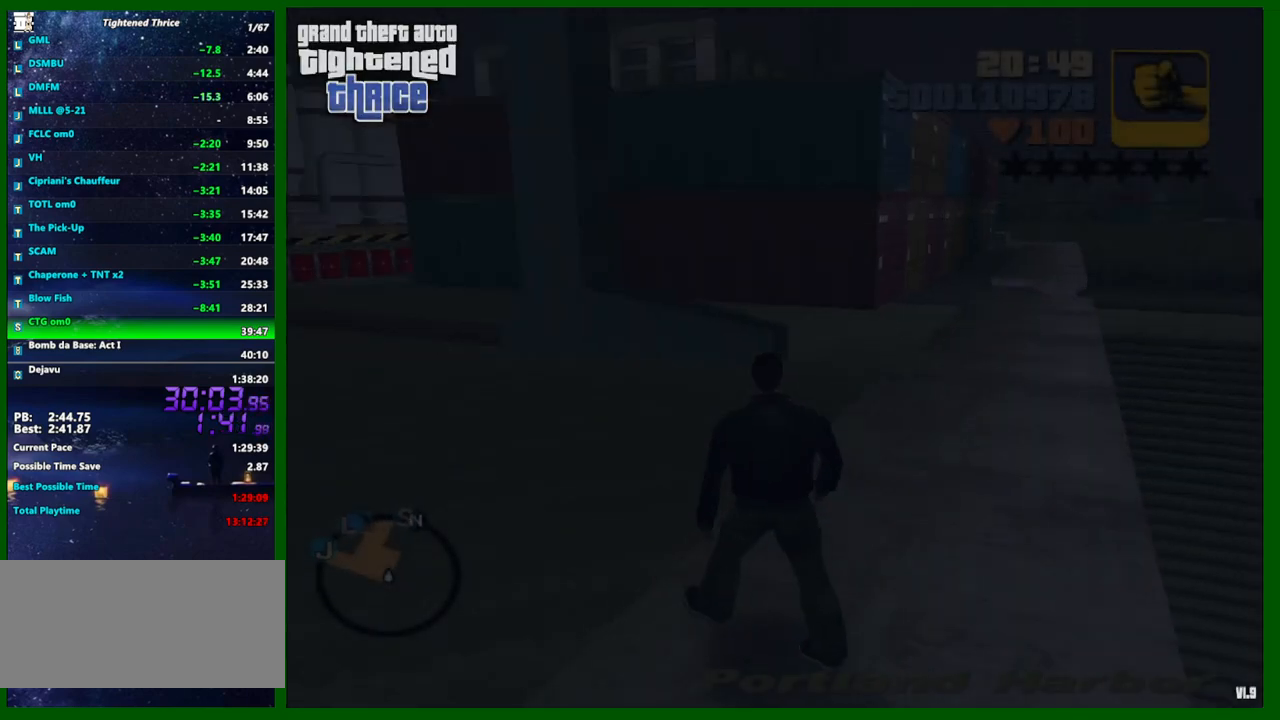
{"keys": ["a", "shift", "w"], "mouse": [], "mouse_move": "still", "events": []}